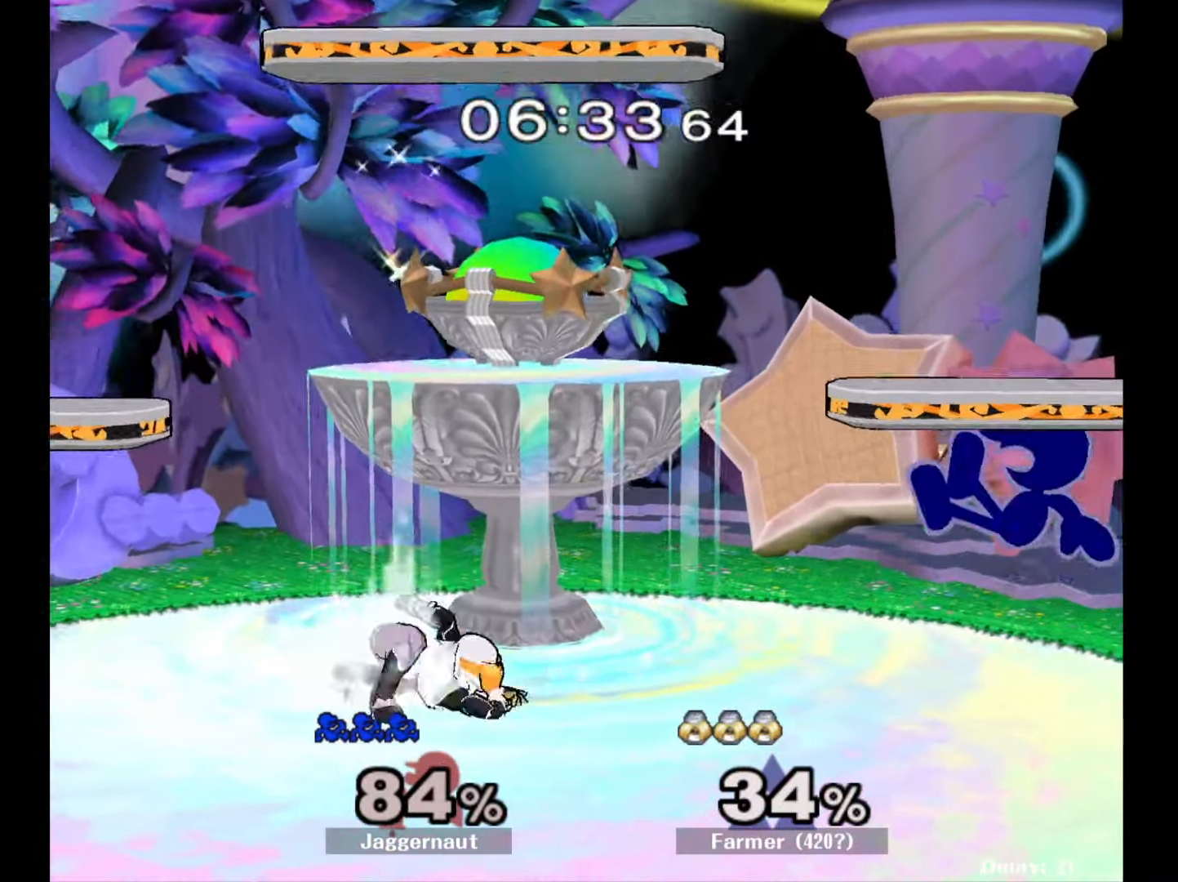
Gameplay with a controller (Nintendo layout); each line is a JSON object with the inputs held at the frame after it. "events" lists button and stick changes between this image and that frame as [ms after this image, input, new state], when the widget could be followed in between. Not read: L3 R3.
{"buttons": ["Y", "R1"], "left_stick": "down-left", "right_stick": "center", "events": [[100, "left_stick", "down-right"], [200, "R1", "down"], [267, "Y", "up"], [317, "R1", "up"], [317, "left_stick", "down-left"], [383, "Y", "down"], [467, "R1", "down"]]}
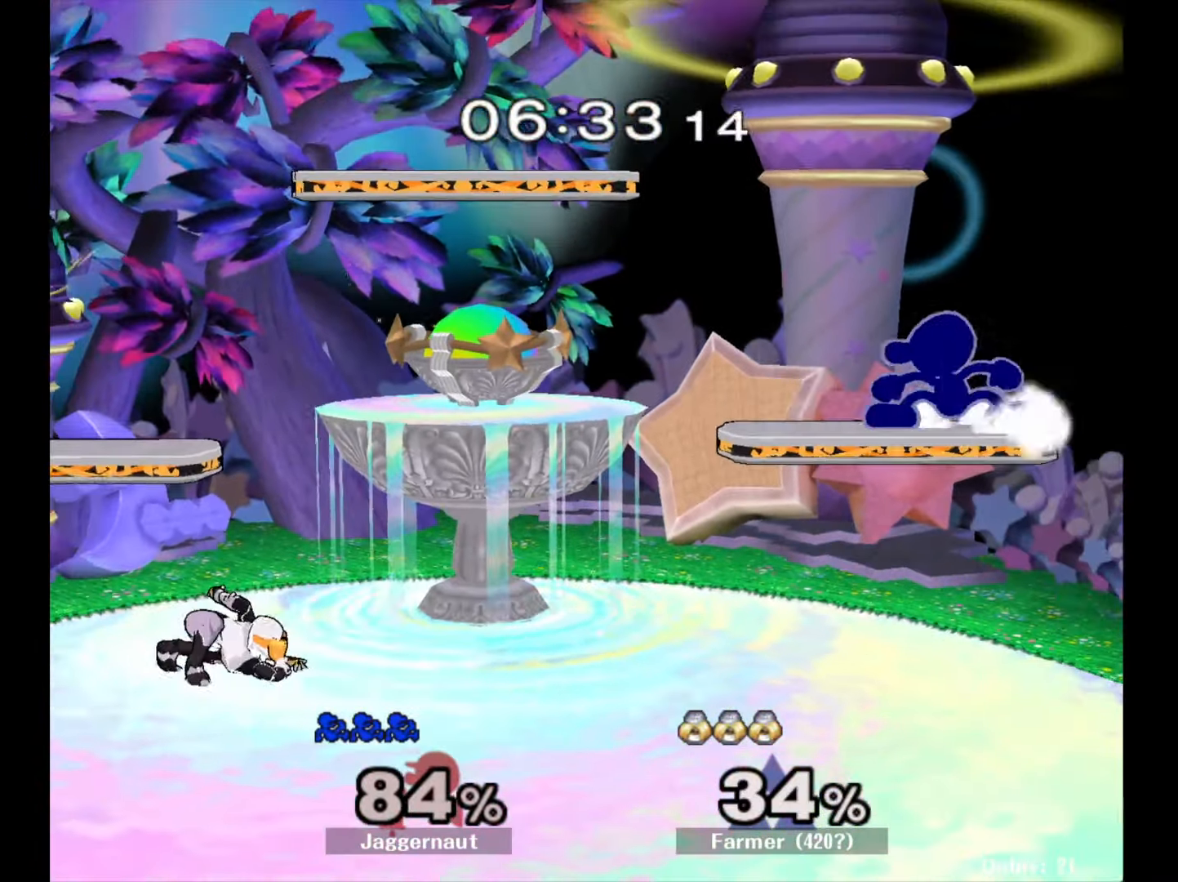
{"buttons": ["R1"], "left_stick": "down-right", "right_stick": "center", "events": [[50, "Y", "up"], [83, "R1", "up"], [100, "left_stick", "center"], [183, "left_stick", "left"], [400, "left_stick", "down-right"], [500, "R1", "down"]]}
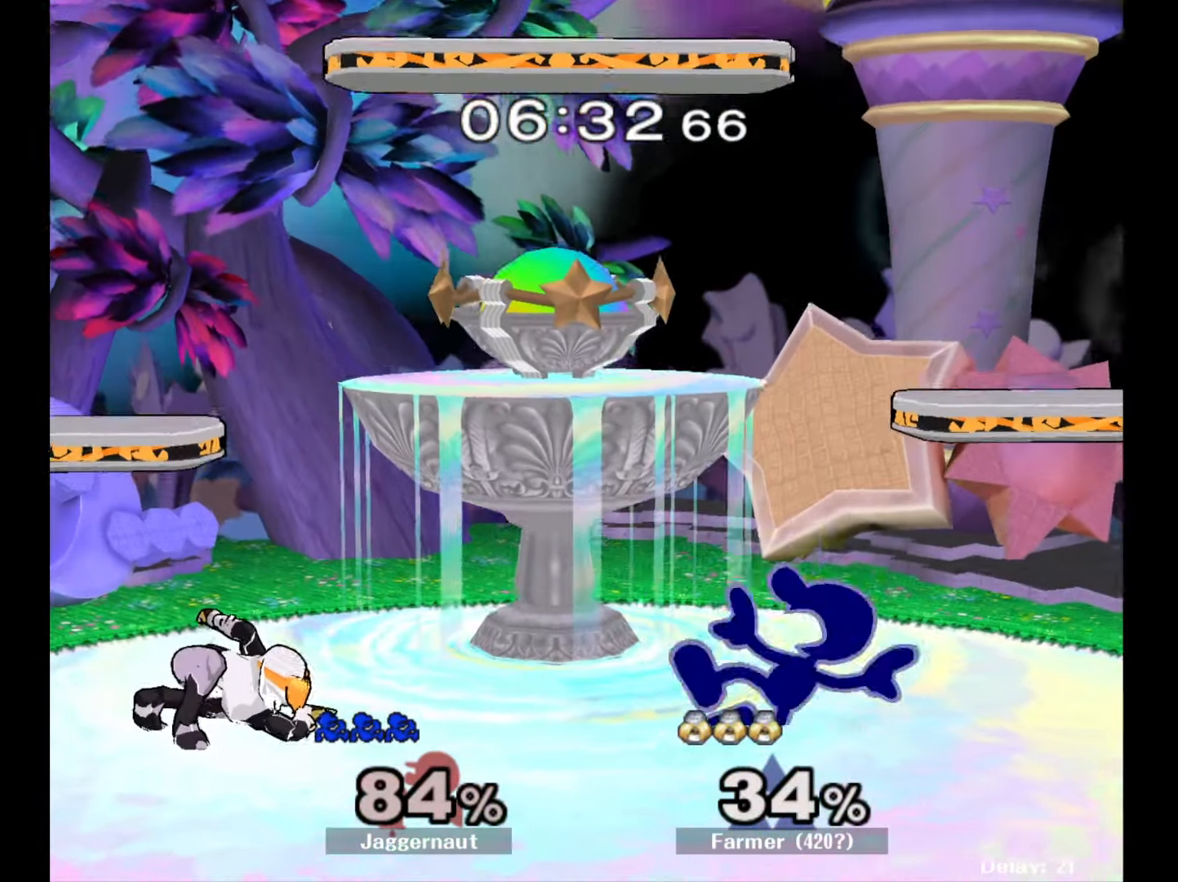
{"buttons": [], "left_stick": "left", "right_stick": "center", "events": [[117, "R1", "up"], [133, "left_stick", "center"], [217, "Y", "down"], [233, "left_stick", "down-left"], [283, "R1", "down"], [350, "Y", "up"], [367, "left_stick", "center"], [383, "R1", "up"], [500, "left_stick", "left"]]}
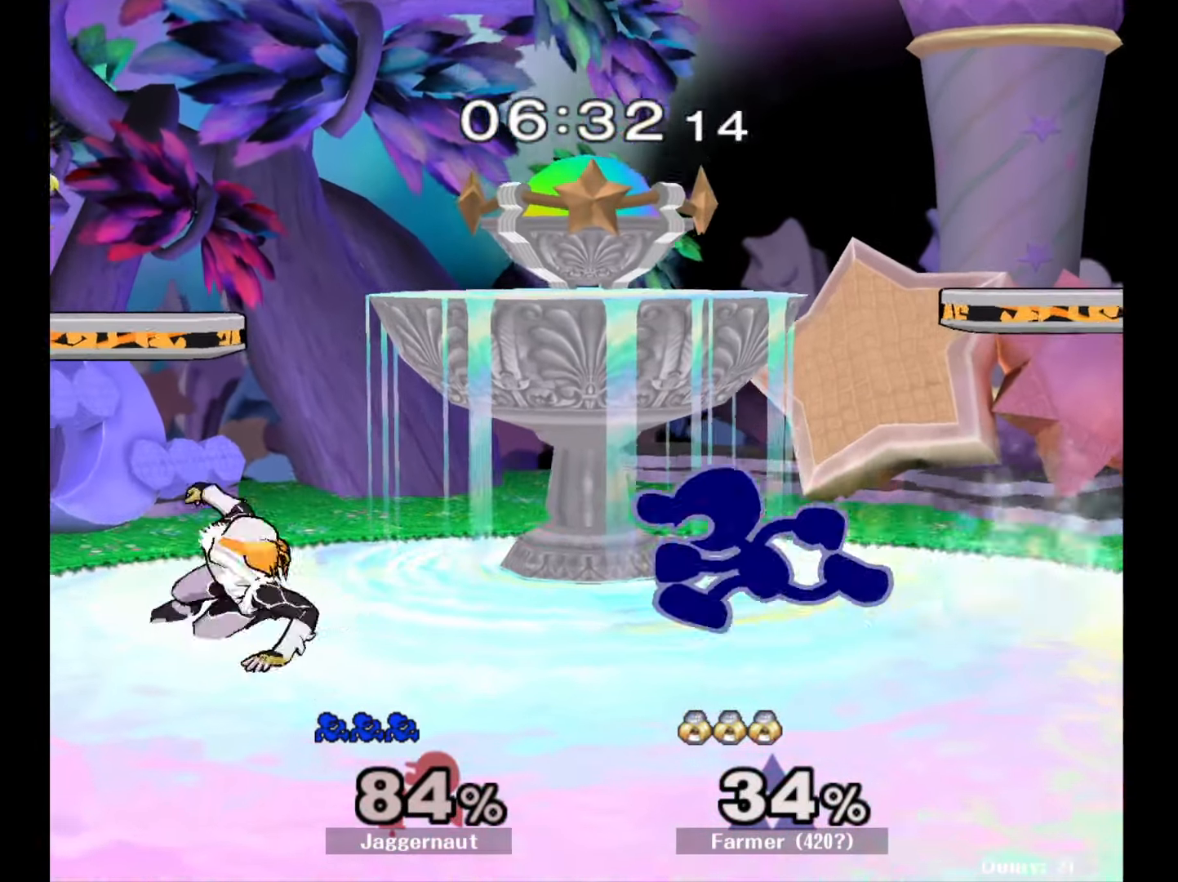
{"buttons": [], "left_stick": "down", "right_stick": "center", "events": [[117, "Z", "down"], [133, "left_stick", "center"], [317, "Z", "up"], [433, "left_stick", "down"]]}
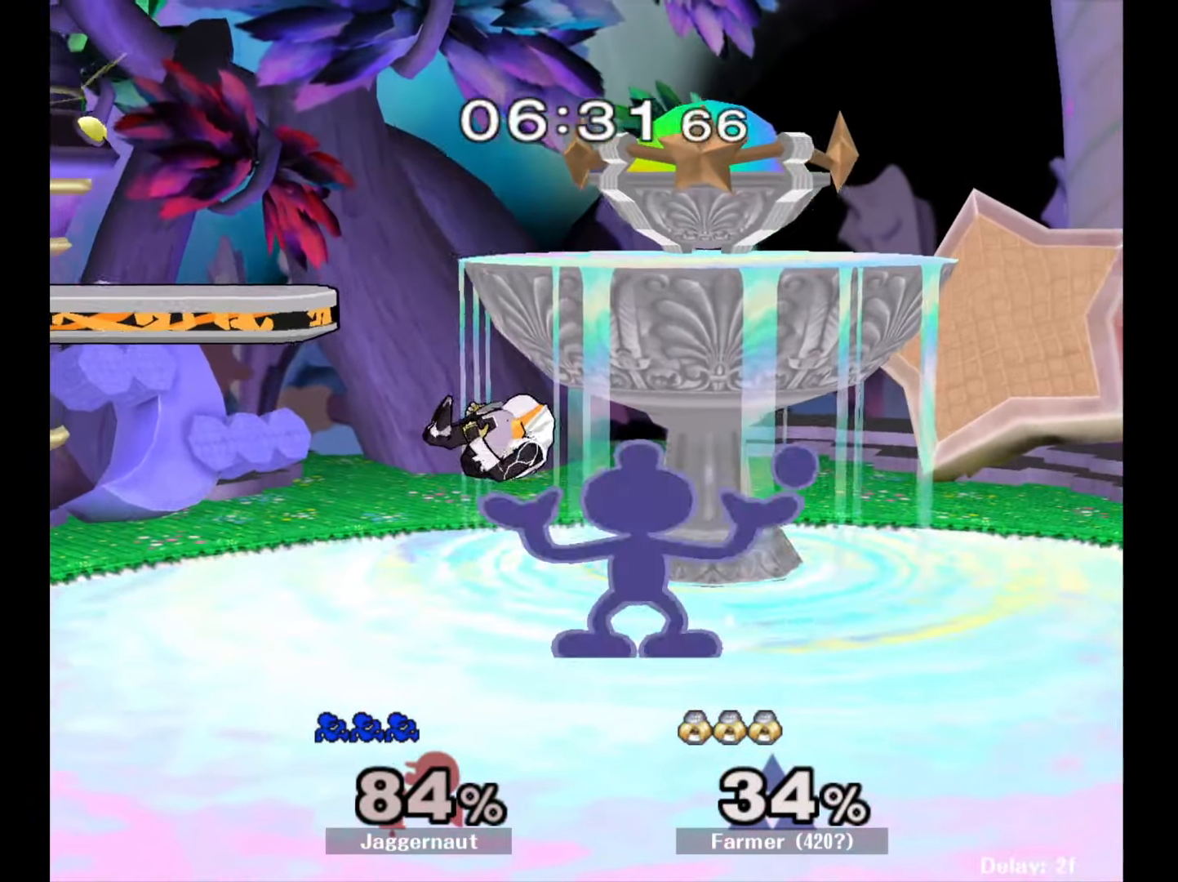
{"buttons": [], "left_stick": "center", "right_stick": "center", "events": [[17, "left_stick", "center"]]}
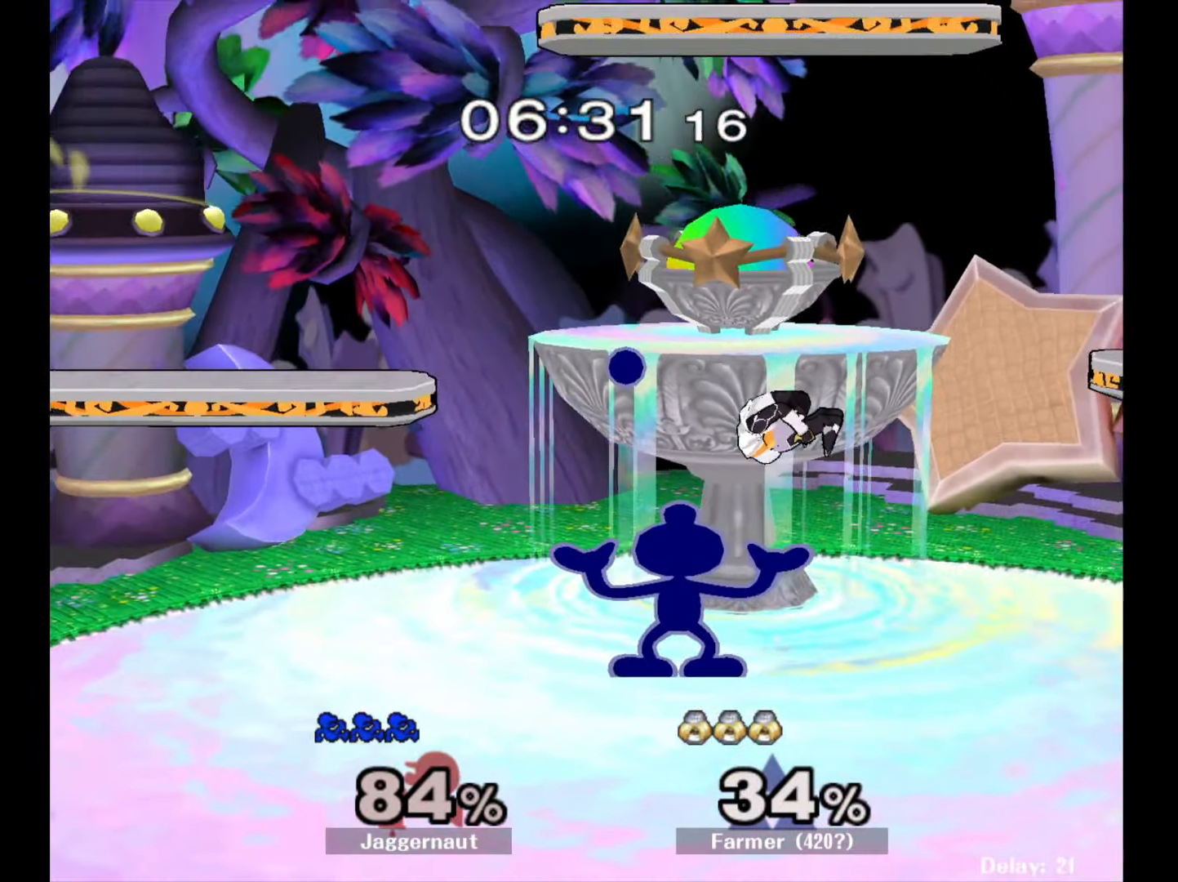
{"buttons": [], "left_stick": "right", "right_stick": "center", "events": [[500, "left_stick", "right"]]}
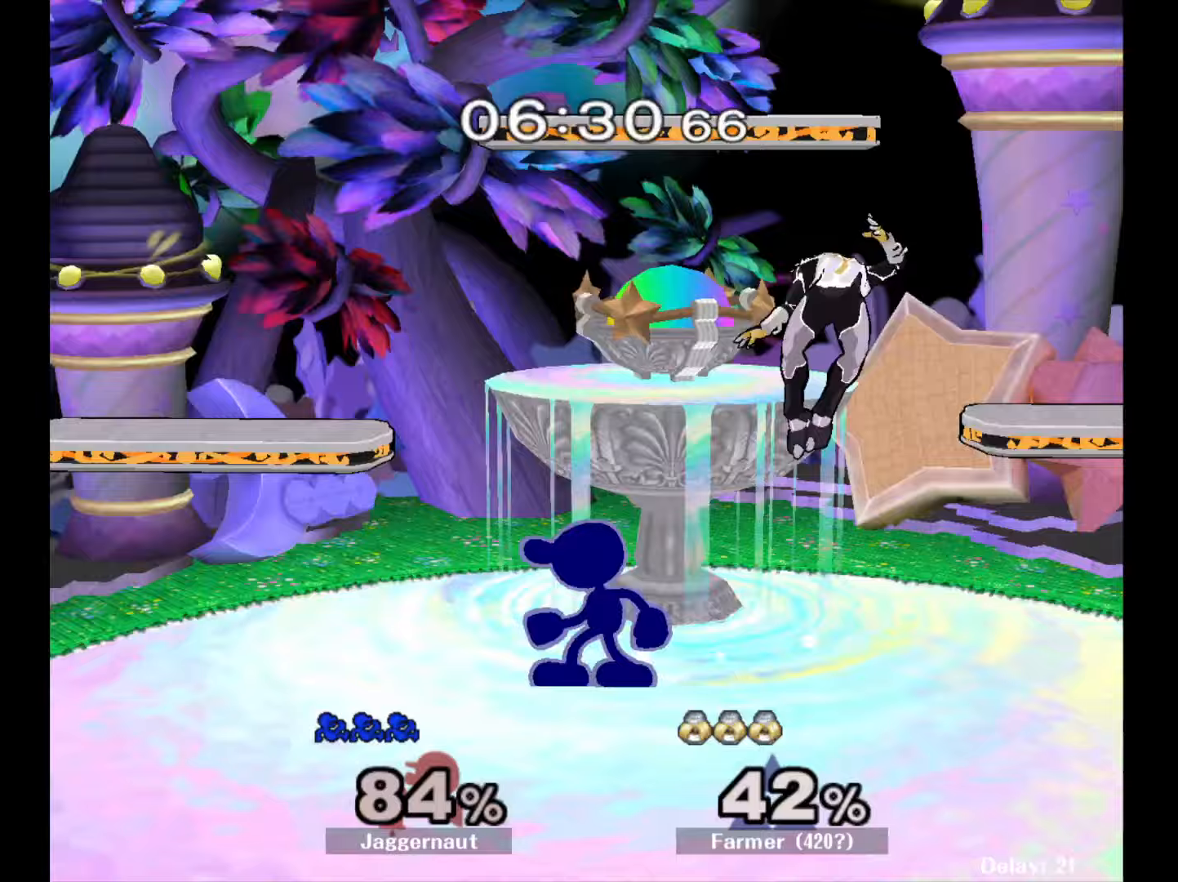
{"buttons": [], "left_stick": "center", "right_stick": "center", "events": [[33, "Y", "down"], [50, "Y", "up"], [100, "left_stick", "center"], [133, "A", "down"], [217, "A", "up"], [217, "left_stick", "right"], [383, "left_stick", "center"]]}
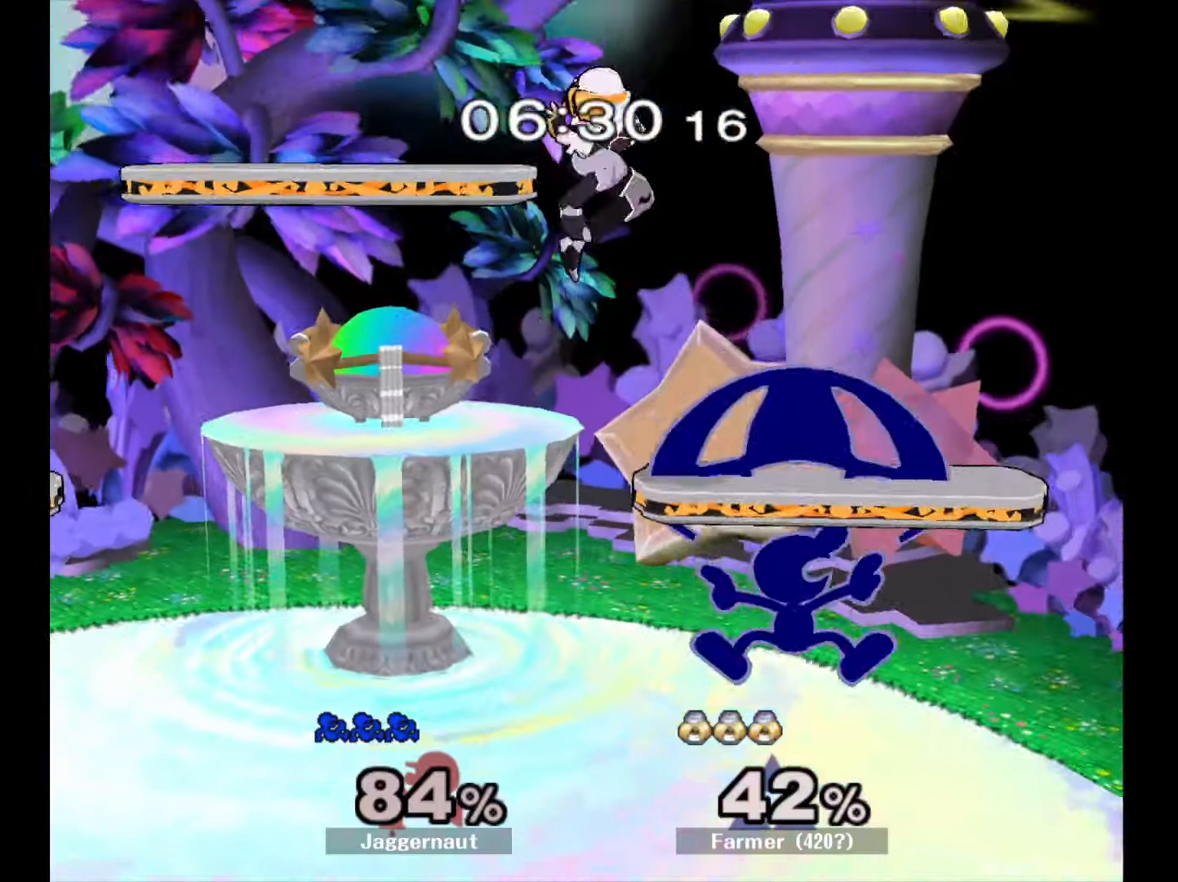
{"buttons": [], "left_stick": "left", "right_stick": "center", "events": [[50, "left_stick", "down-left"], [100, "R1", "down"], [250, "left_stick", "center"], [267, "R1", "up"], [383, "left_stick", "left"]]}
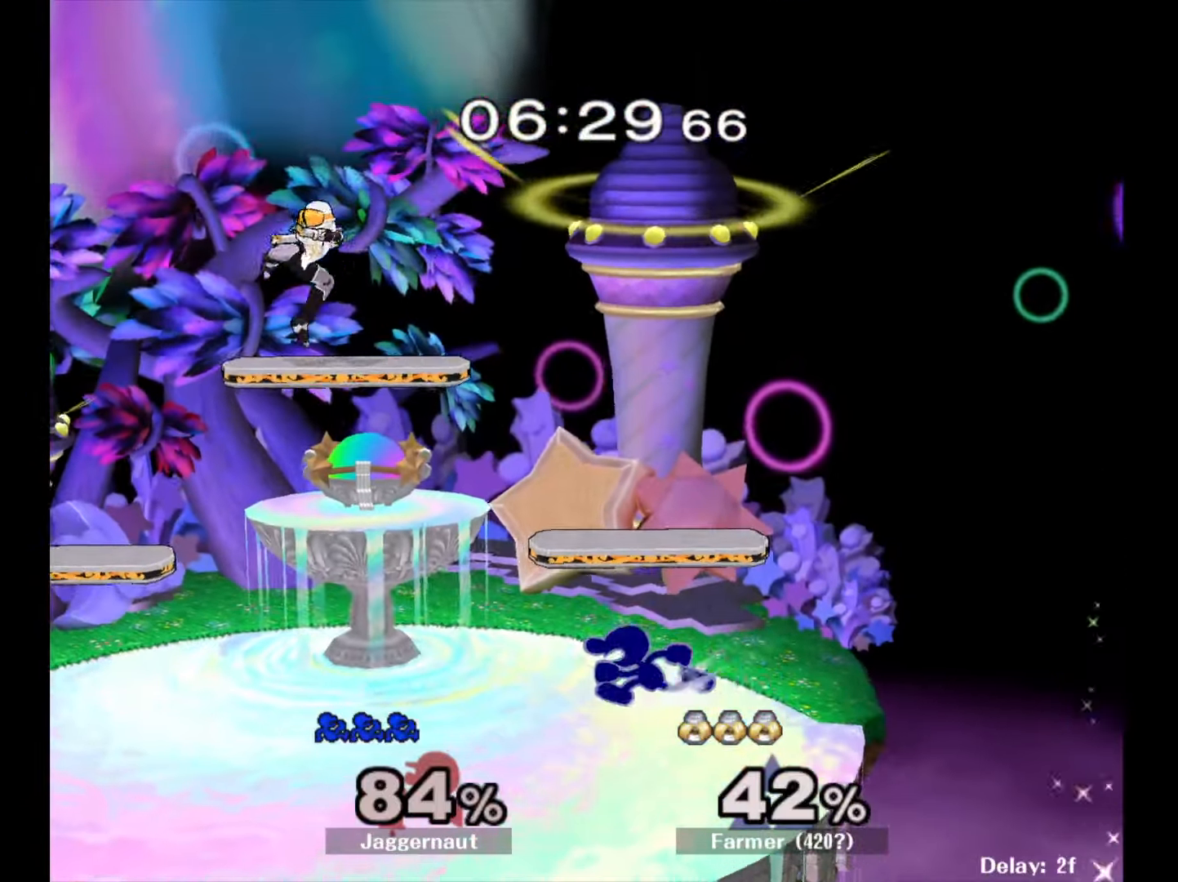
{"buttons": [], "left_stick": "right", "right_stick": "center", "events": [[167, "Y", "down"], [250, "A", "down"], [267, "Y", "up"], [283, "left_stick", "right"], [367, "A", "up"]]}
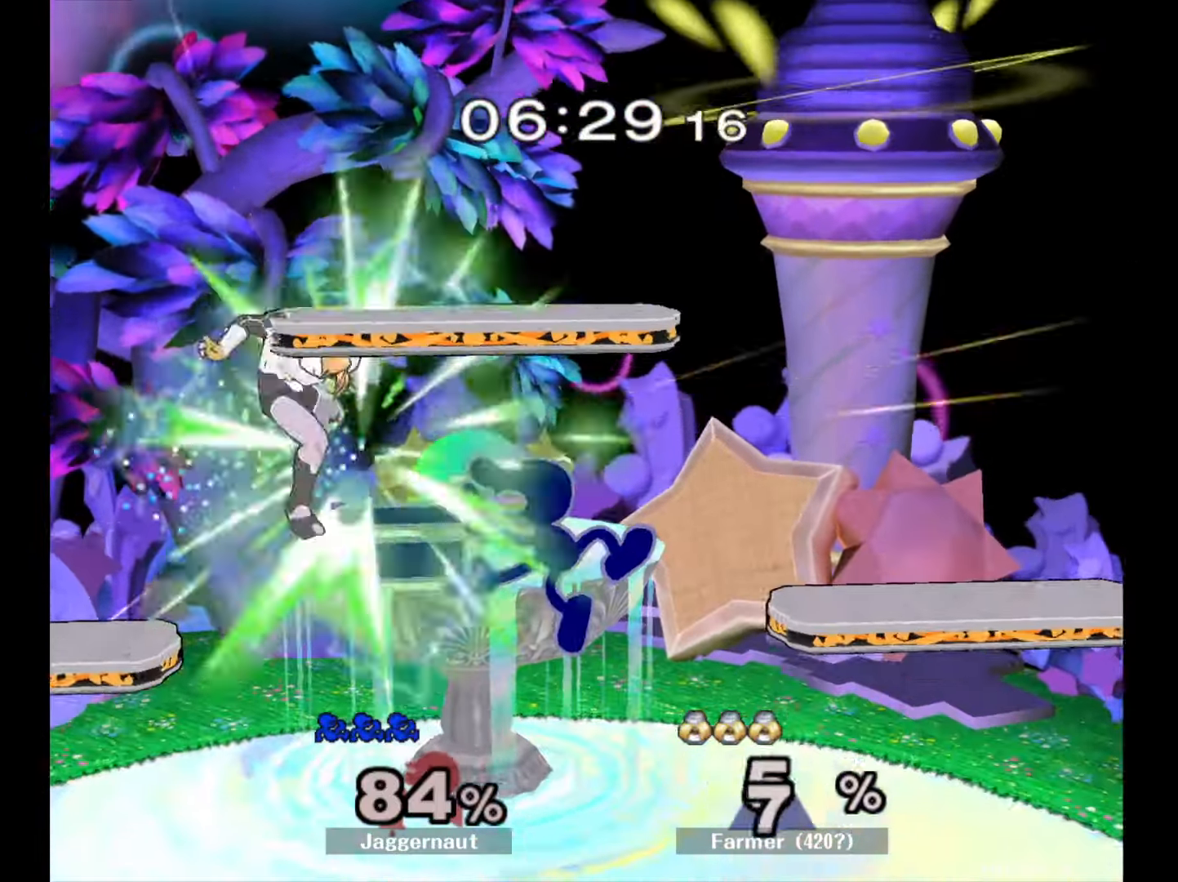
{"buttons": [], "left_stick": "left", "right_stick": "center", "events": [[200, "left_stick", "left"]]}
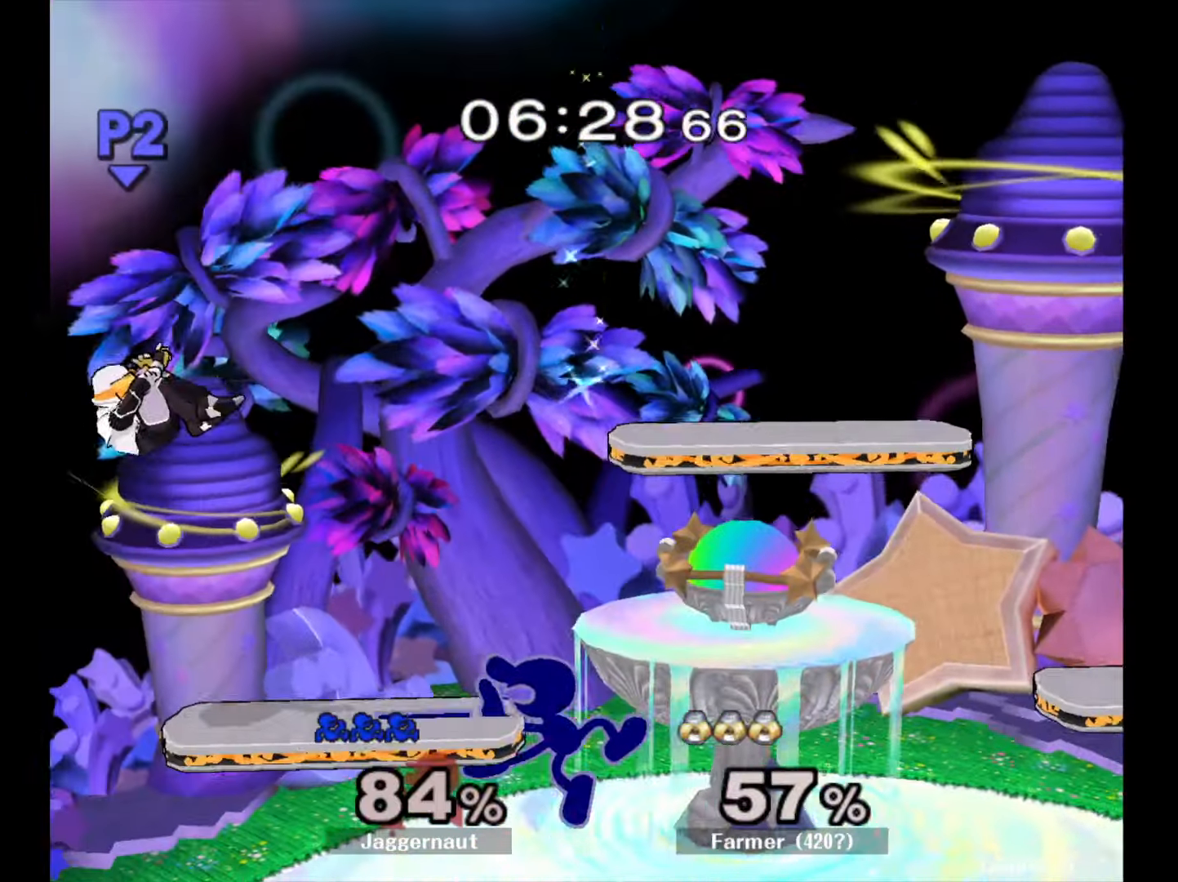
{"buttons": [], "left_stick": "up", "right_stick": "center", "events": [[283, "left_stick", "center"], [433, "left_stick", "up"]]}
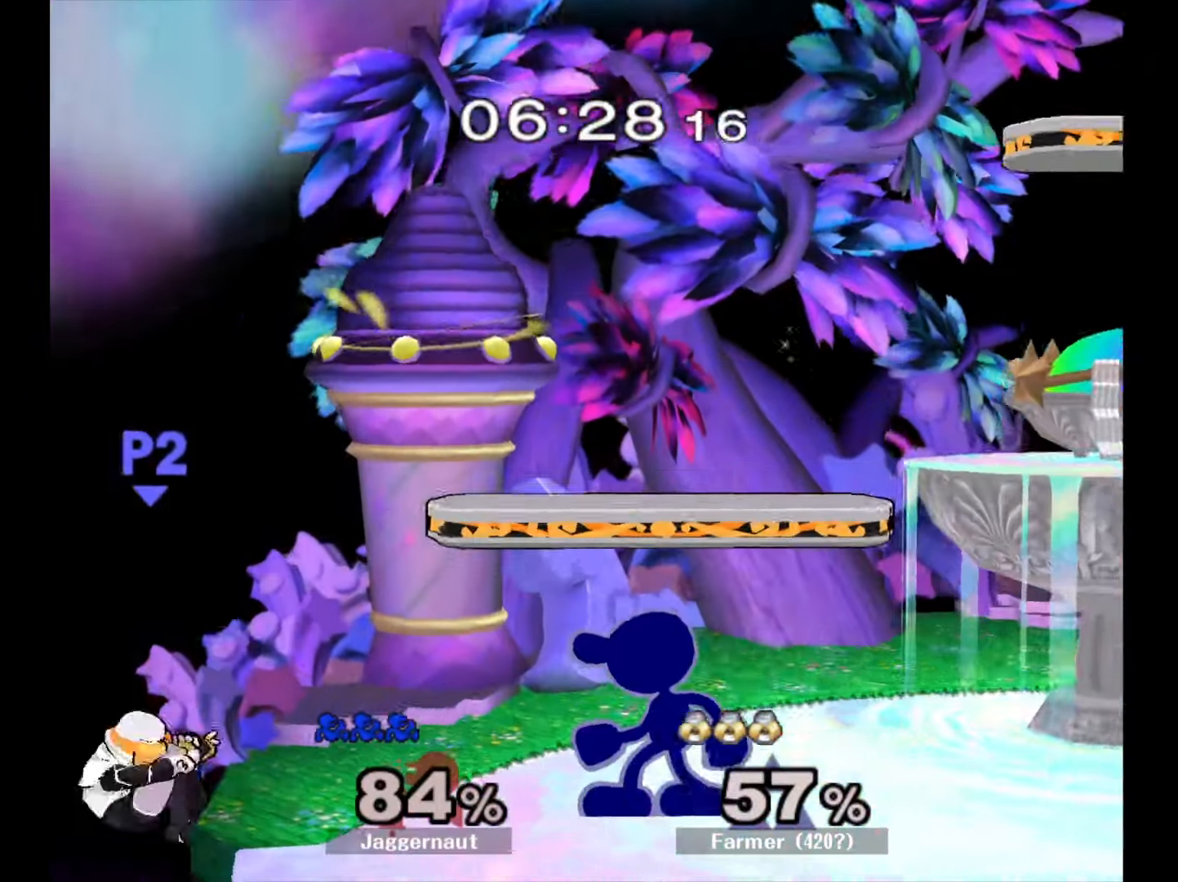
{"buttons": ["A"], "left_stick": "left", "right_stick": "center", "events": [[133, "left_stick", "up-left"], [450, "A", "down"], [450, "left_stick", "left"]]}
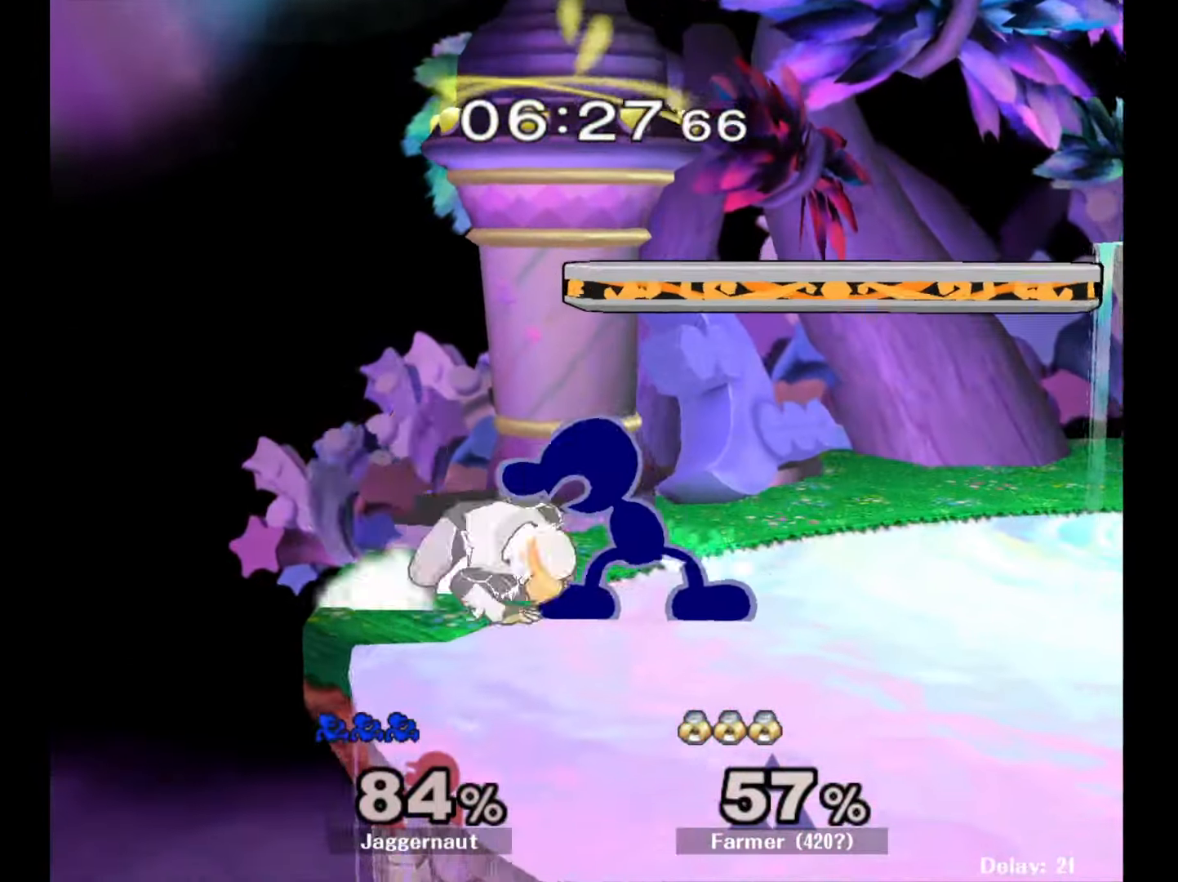
{"buttons": [], "left_stick": "center", "right_stick": "center", "events": [[117, "A", "up"], [133, "left_stick", "center"]]}
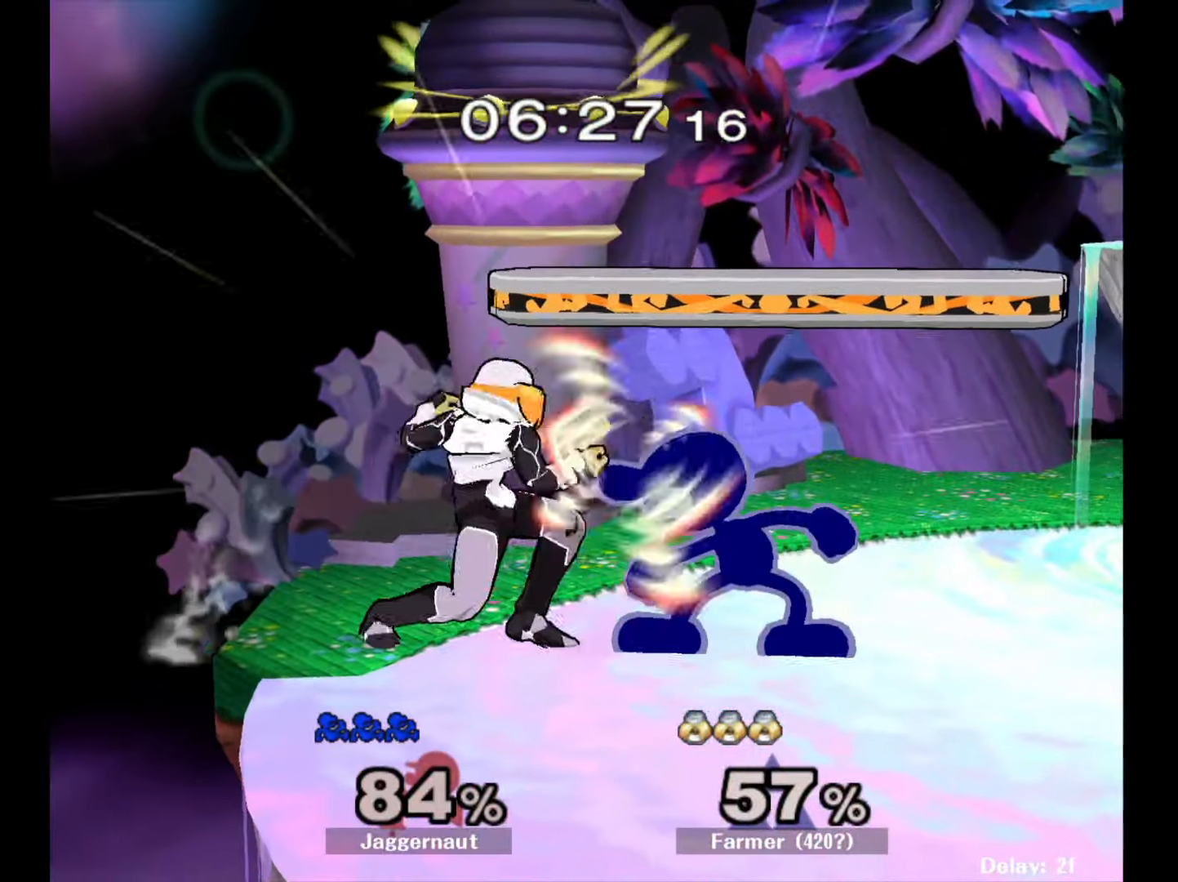
{"buttons": [], "left_stick": "center", "right_stick": "center", "events": [[17, "R1", "down"], [350, "left_stick", "up-right"], [383, "R1", "up"], [417, "left_stick", "center"]]}
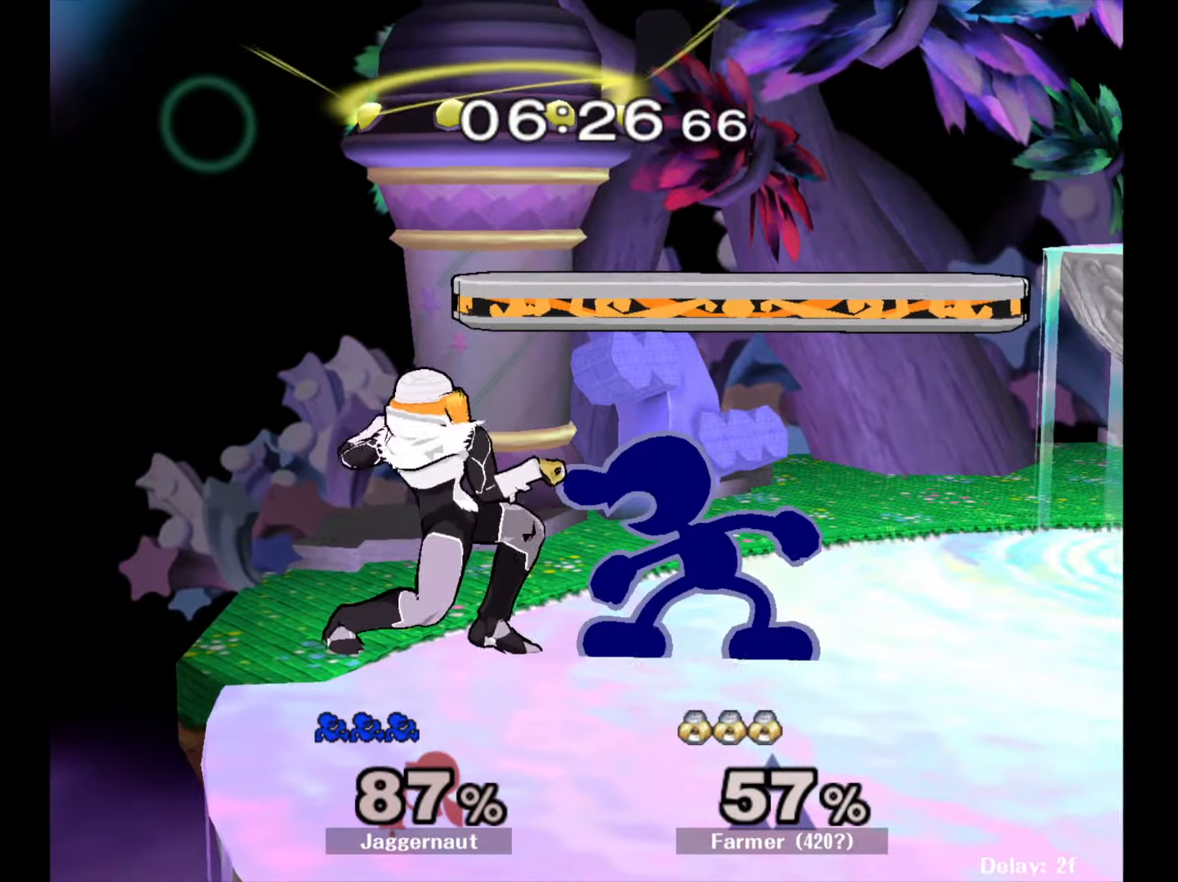
{"buttons": [], "left_stick": "right", "right_stick": "center", "events": [[250, "left_stick", "right"]]}
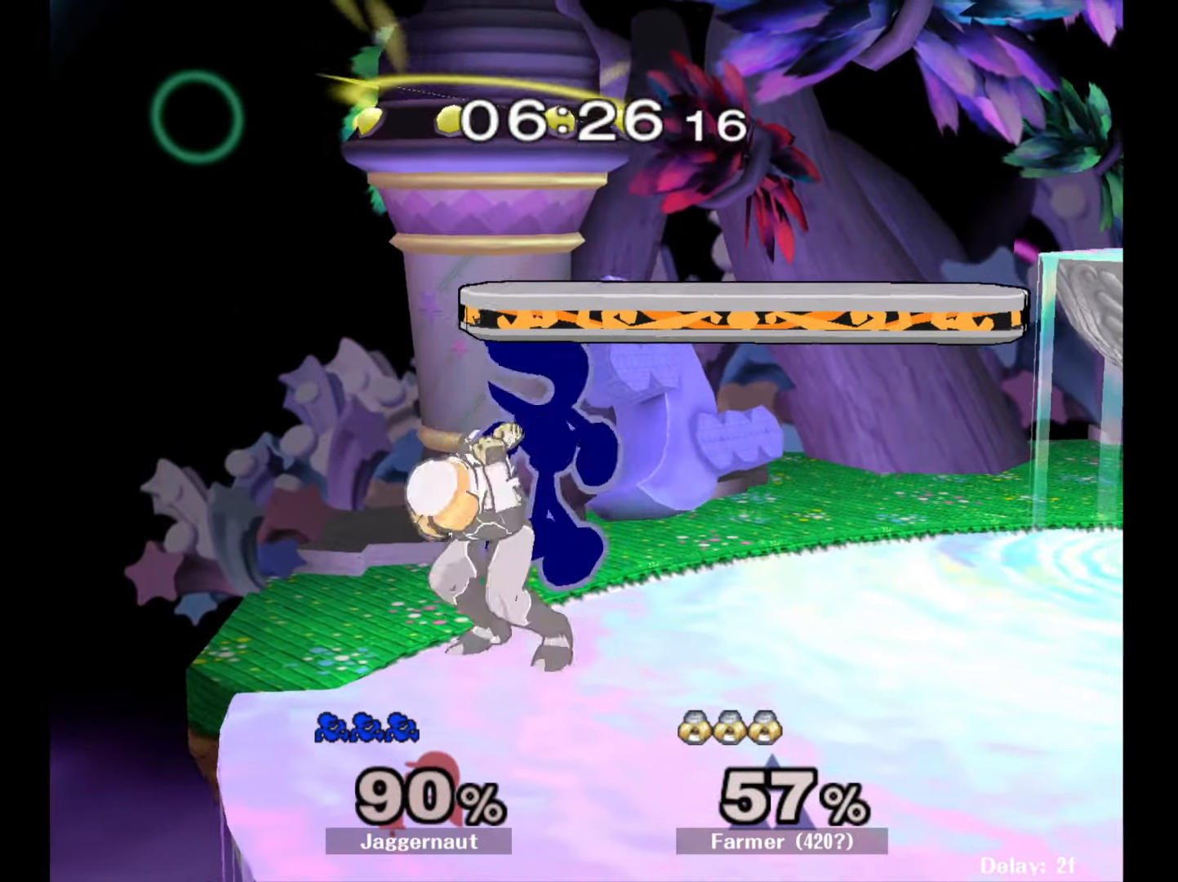
{"buttons": [], "left_stick": "right", "right_stick": "center", "events": []}
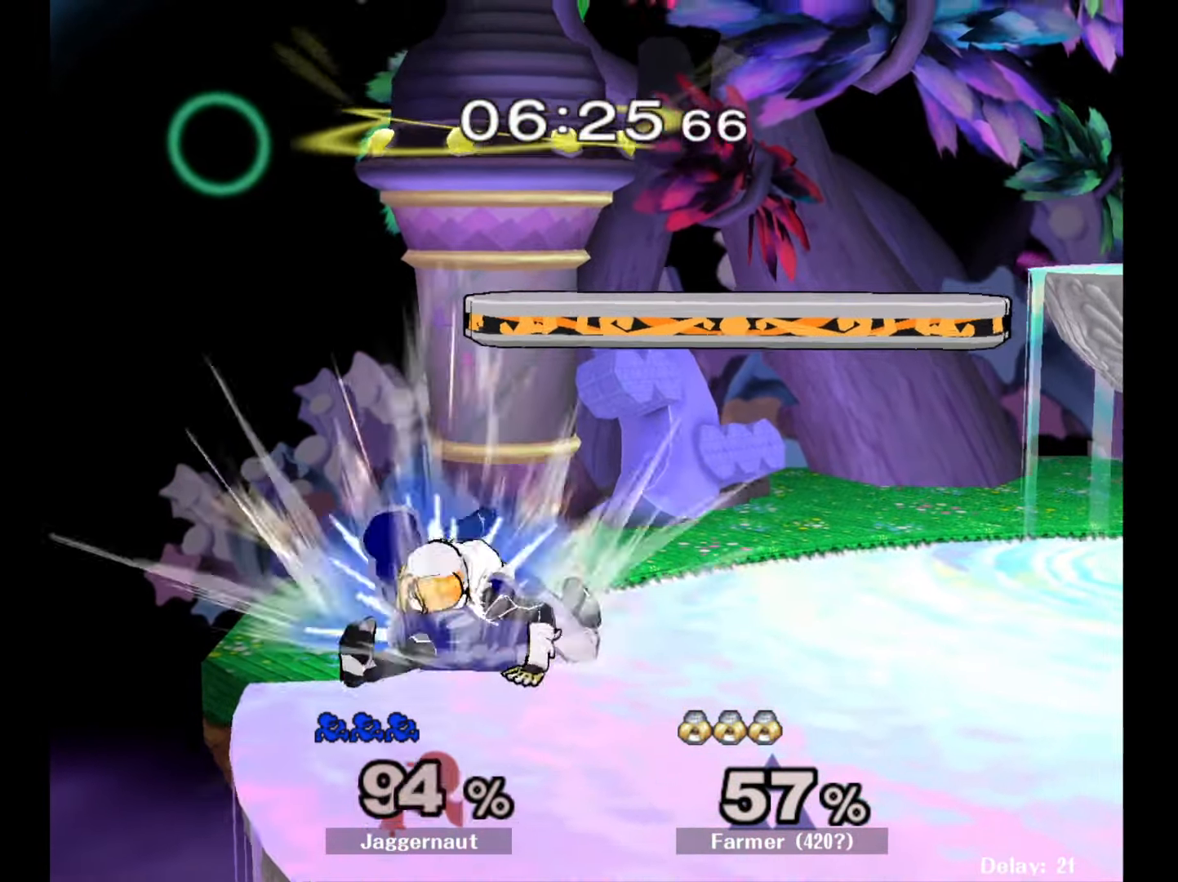
{"buttons": ["R1"], "left_stick": "right", "right_stick": "center", "events": [[417, "R1", "down"]]}
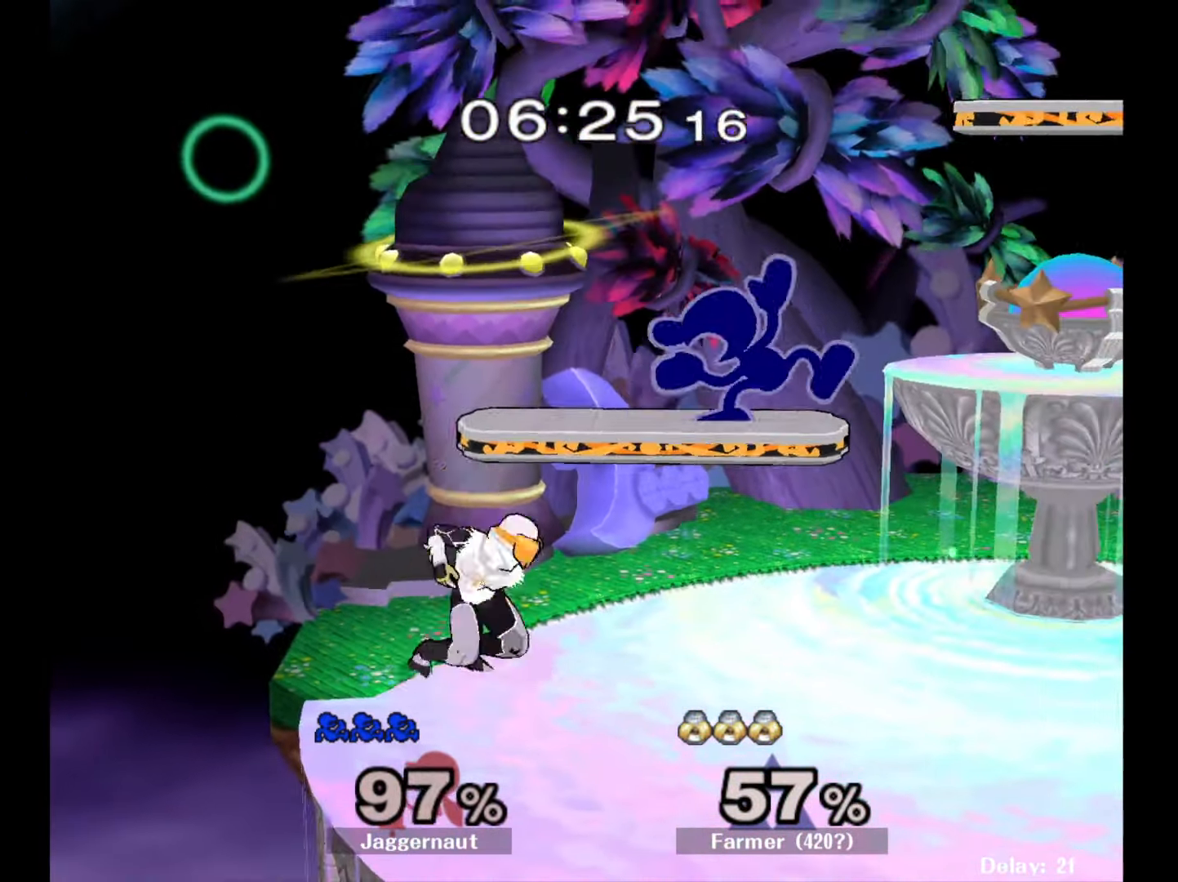
{"buttons": ["R1"], "left_stick": "center", "right_stick": "center", "events": [[67, "left_stick", "center"], [117, "left_stick", "left"], [450, "left_stick", "center"]]}
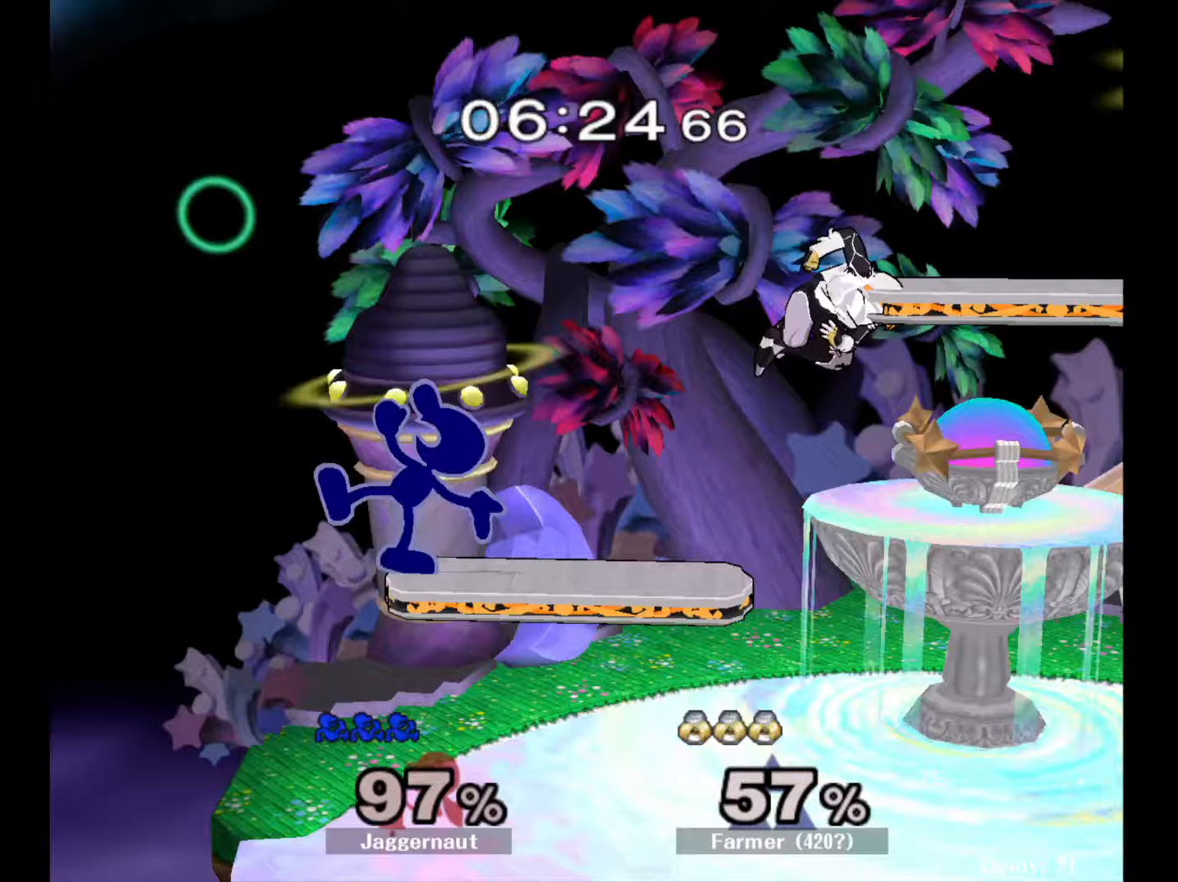
{"buttons": ["R1"], "left_stick": "center", "right_stick": "center", "events": [[17, "left_stick", "right"], [150, "left_stick", "center"], [217, "R1", "up"], [333, "R1", "down"]]}
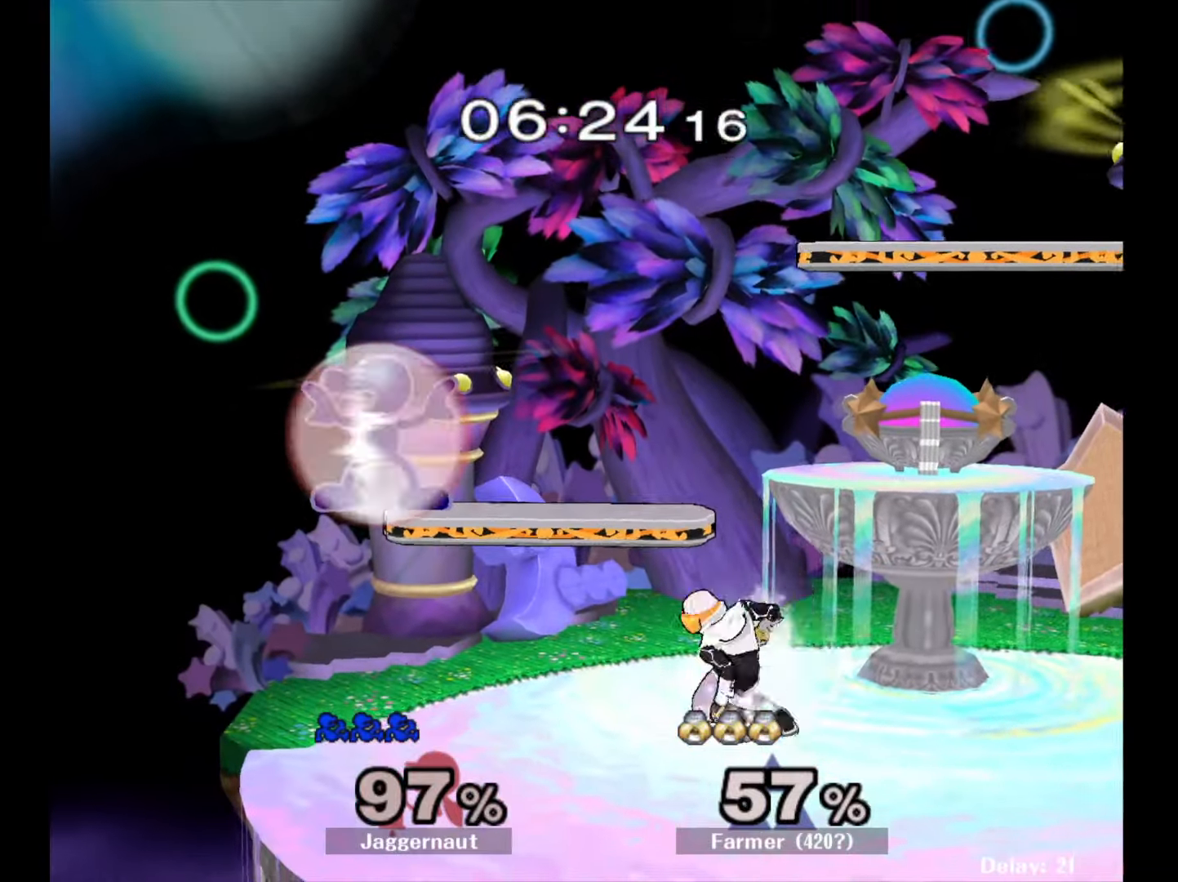
{"buttons": ["R1"], "left_stick": "right", "right_stick": "center", "events": [[117, "left_stick", "right"]]}
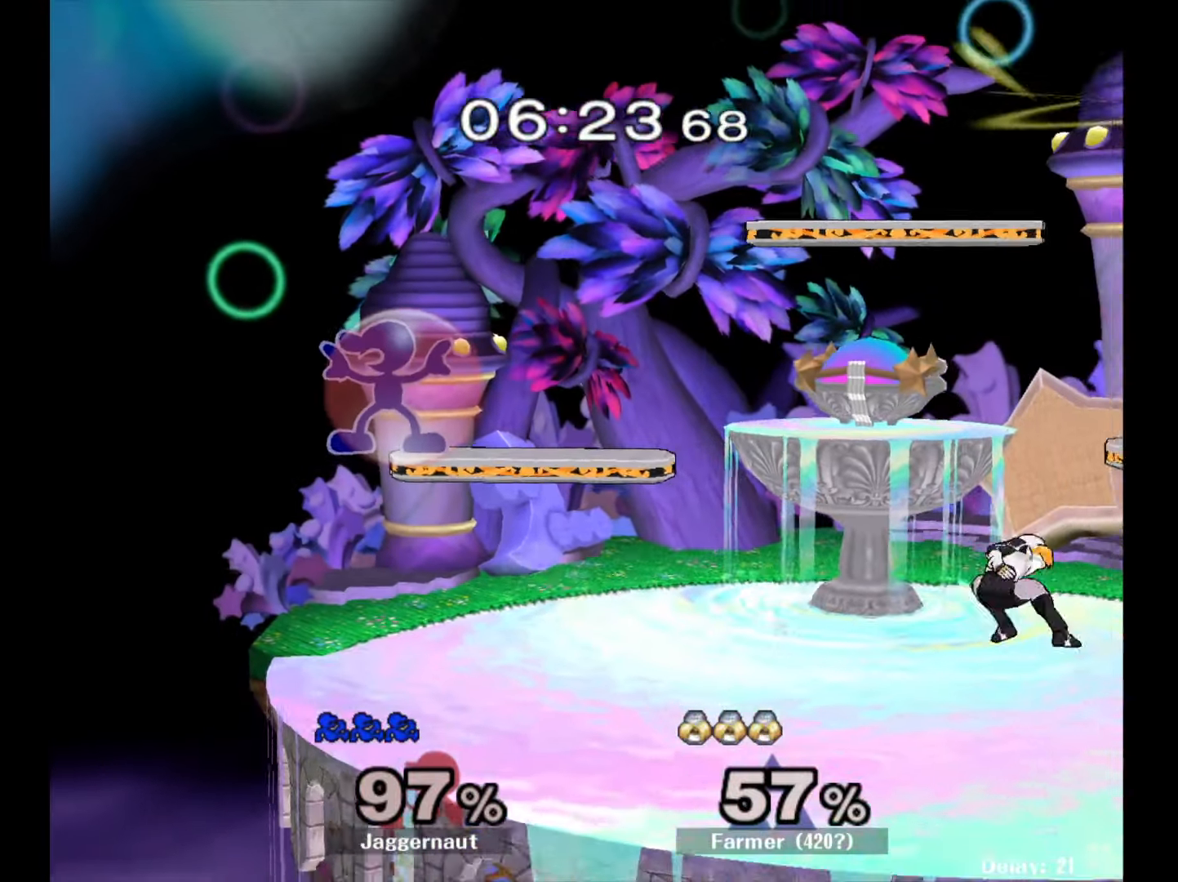
{"buttons": ["R1"], "left_stick": "down-right", "right_stick": "center", "events": [[233, "left_stick", "down"], [300, "R1", "up"], [317, "left_stick", "down-right"], [433, "R1", "down"]]}
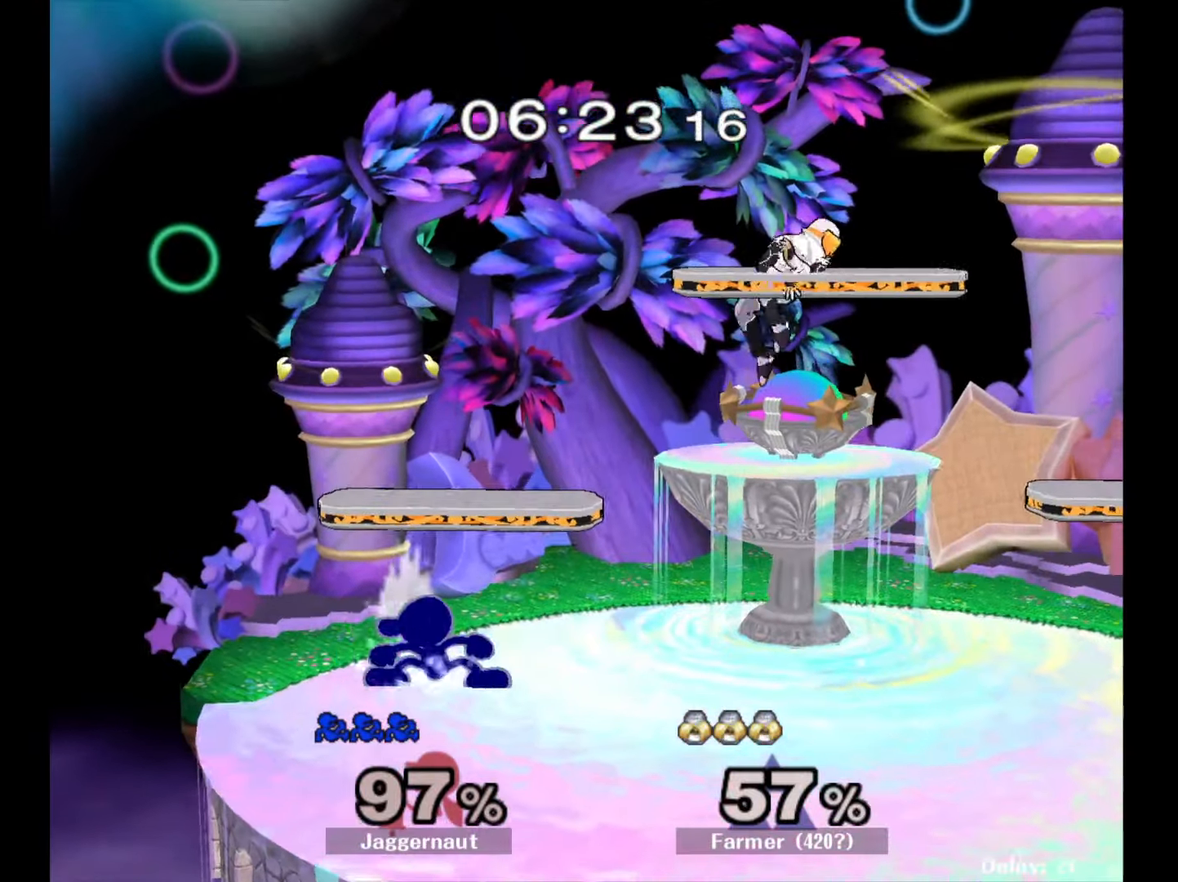
{"buttons": [], "left_stick": "right", "right_stick": "center", "events": [[33, "left_stick", "center"], [50, "R1", "up"], [133, "left_stick", "right"], [150, "Y", "down"], [183, "Y", "up"], [250, "A", "down"], [367, "A", "up"]]}
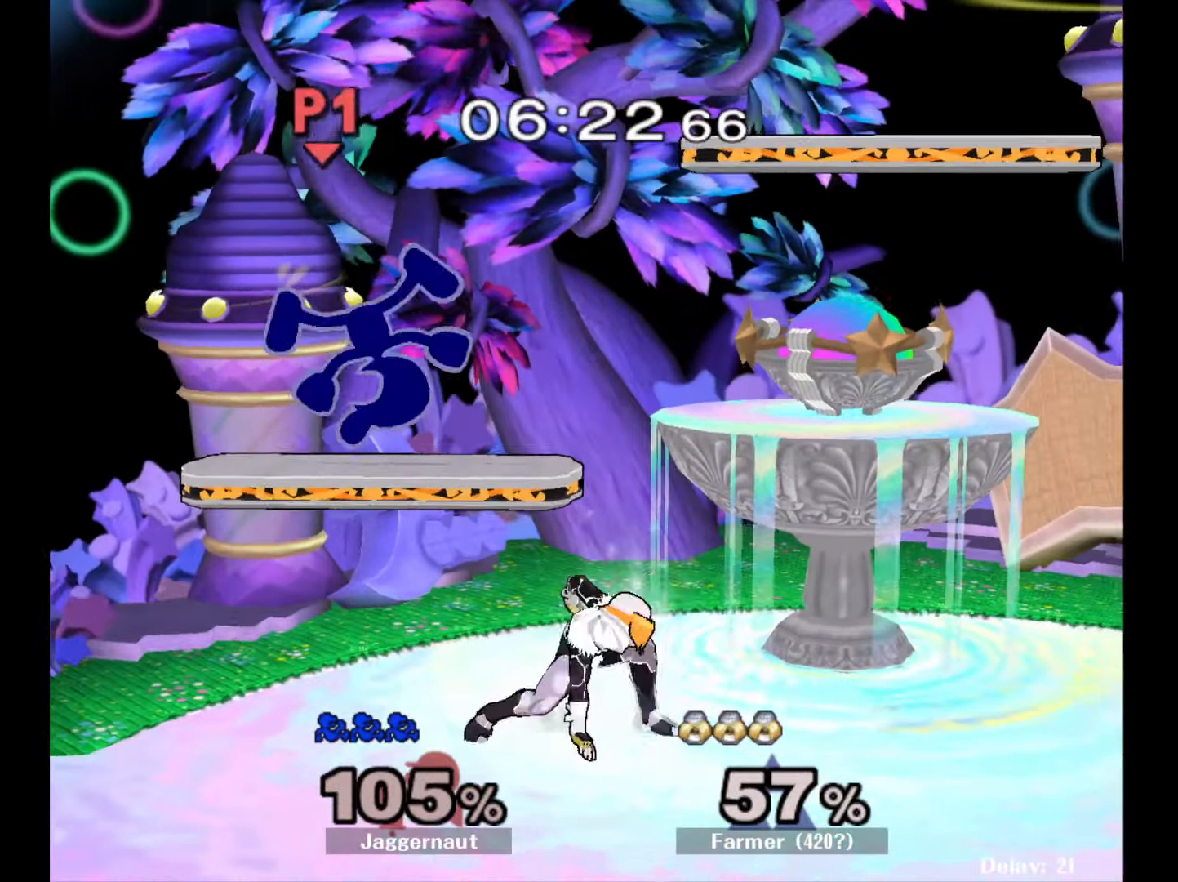
{"buttons": [], "left_stick": "up", "right_stick": "center", "events": [[233, "left_stick", "center"], [400, "left_stick", "up"], [417, "Y", "down"], [500, "Y", "up"]]}
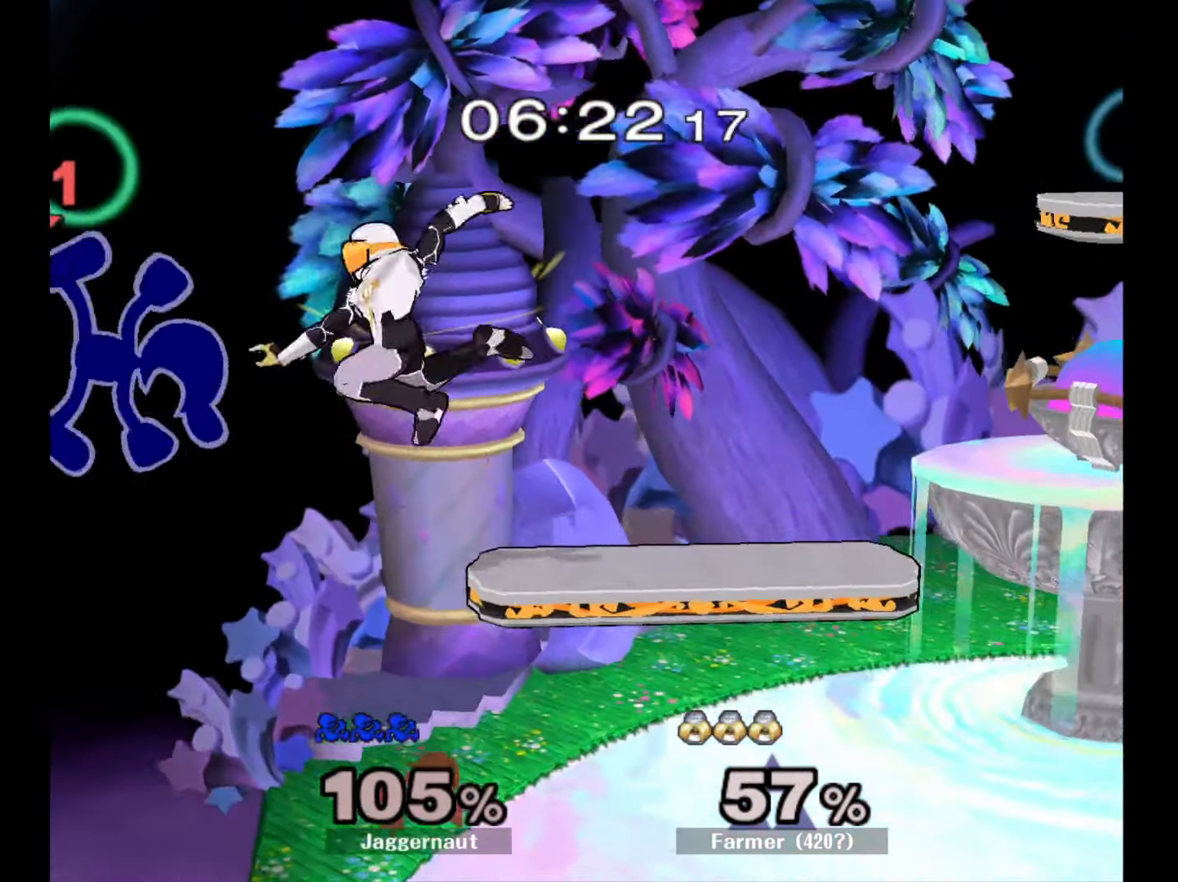
{"buttons": [], "left_stick": "up-right", "right_stick": "center", "events": [[67, "Y", "down"], [117, "left_stick", "up-right"], [200, "Y", "up"]]}
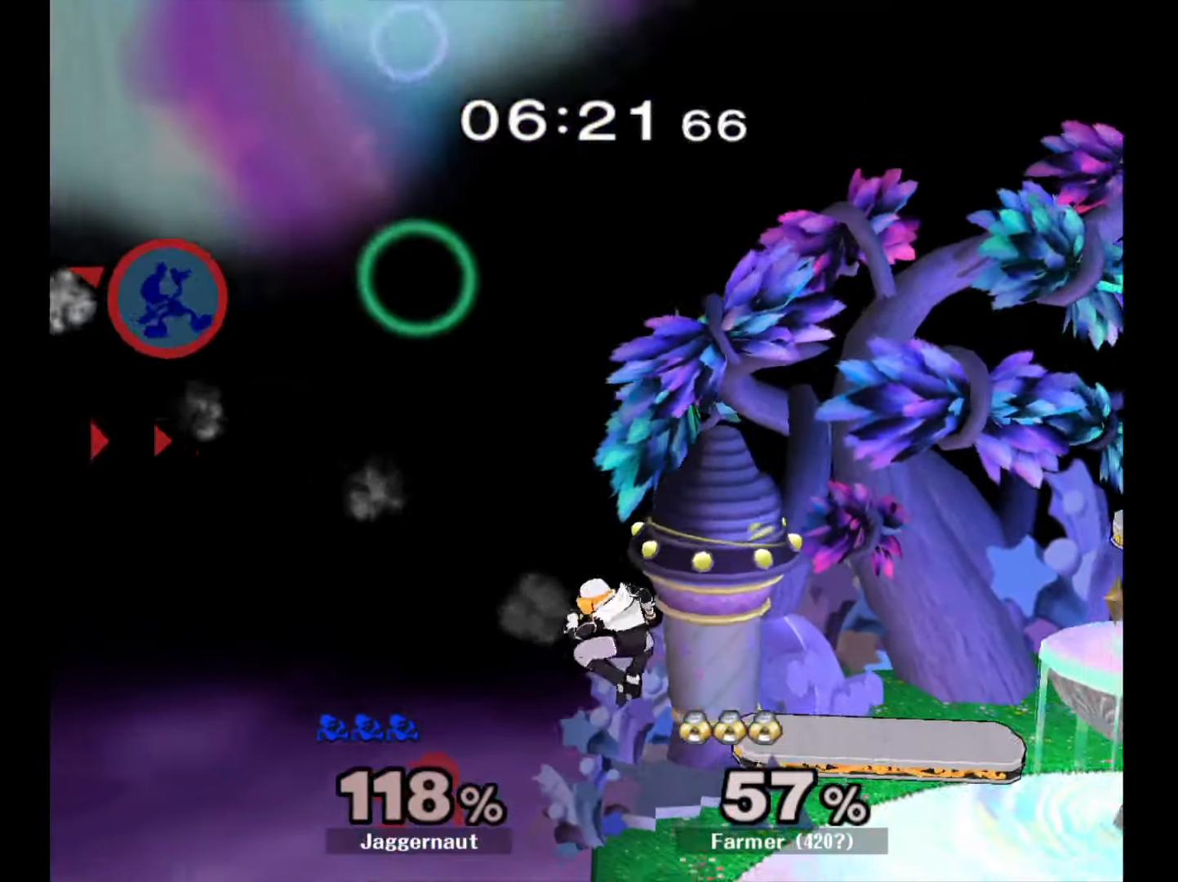
{"buttons": ["Y"], "left_stick": "right", "right_stick": "center", "events": [[33, "left_stick", "right"], [67, "Y", "down"], [133, "Y", "up"], [200, "Y", "down"], [300, "Y", "up"], [350, "Y", "down"], [450, "Y", "up"], [500, "Y", "down"]]}
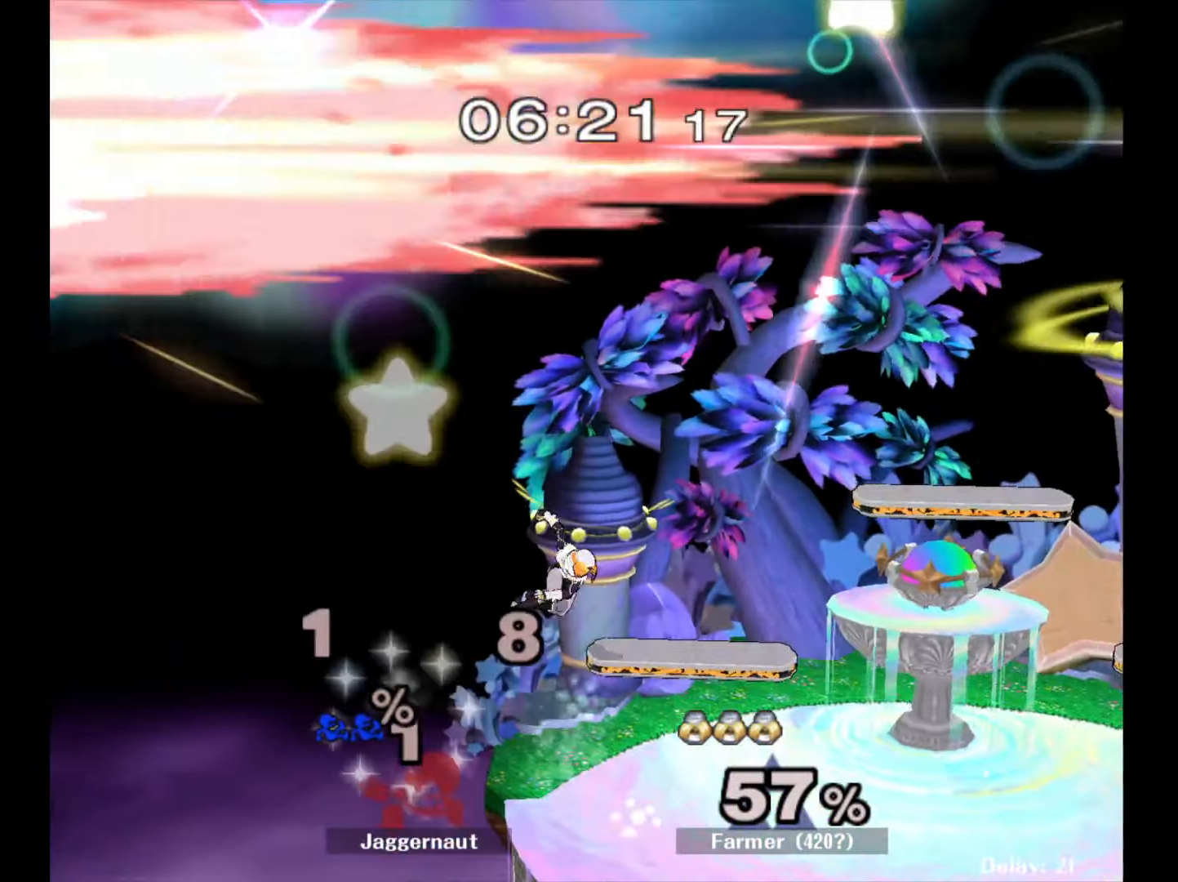
{"buttons": [], "left_stick": "center", "right_stick": "center", "events": [[117, "Y", "up"], [333, "left_stick", "center"]]}
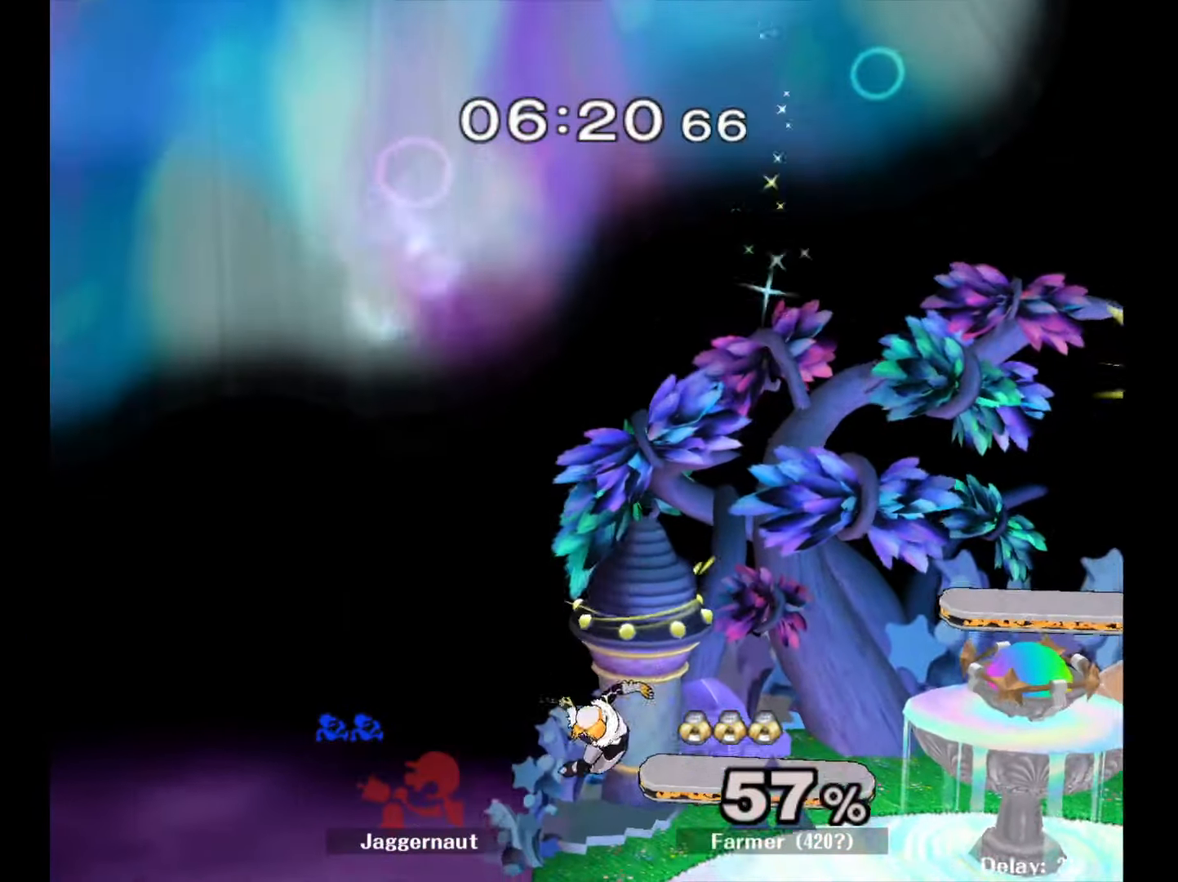
{"buttons": ["L1", "R1"], "left_stick": "center", "right_stick": "center", "events": [[233, "L1", "down"], [250, "R1", "down"], [433, "R1", "up"], [483, "R1", "down"]]}
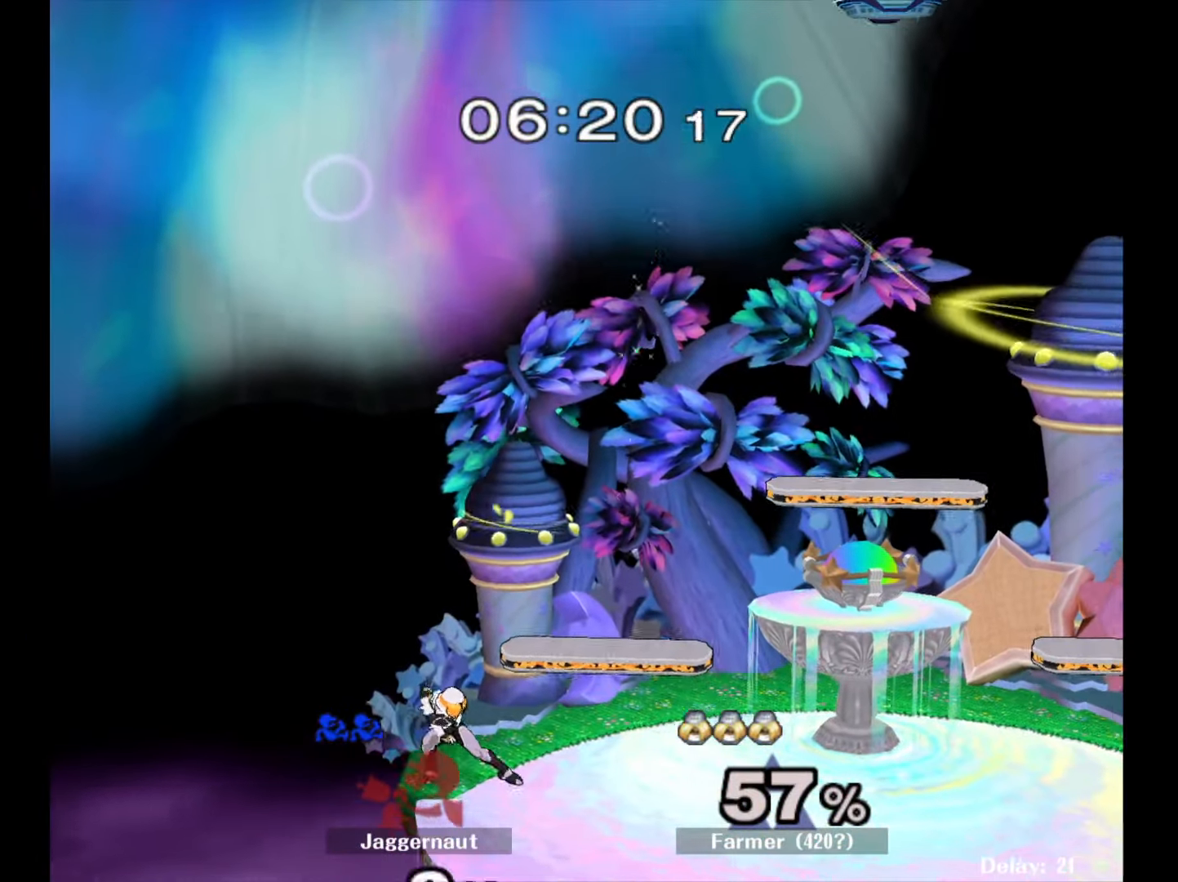
{"buttons": [], "left_stick": "center", "right_stick": "center", "events": [[67, "left_stick", "right"], [133, "L1", "up"], [133, "R1", "up"], [250, "left_stick", "center"], [317, "left_stick", "left"], [500, "left_stick", "center"]]}
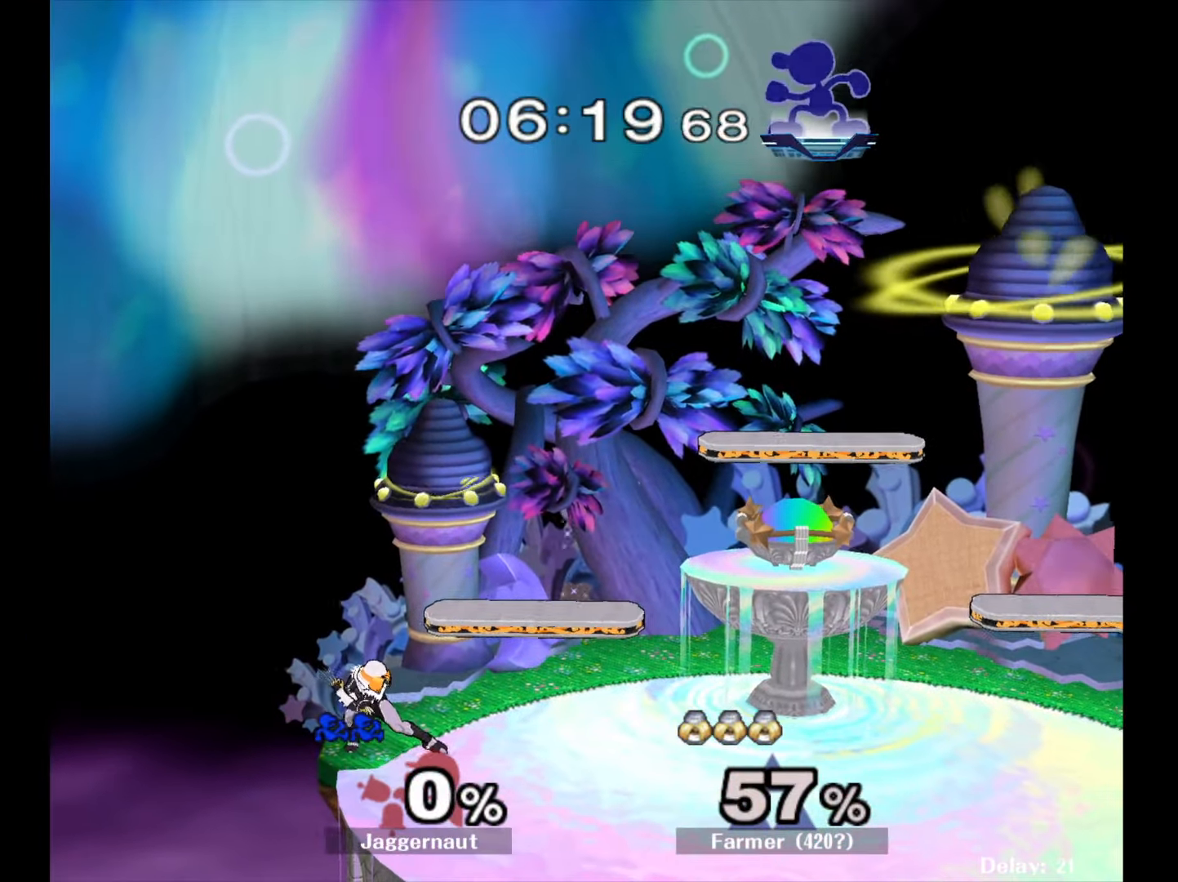
{"buttons": [], "left_stick": "left", "right_stick": "center", "events": [[100, "left_stick", "left"]]}